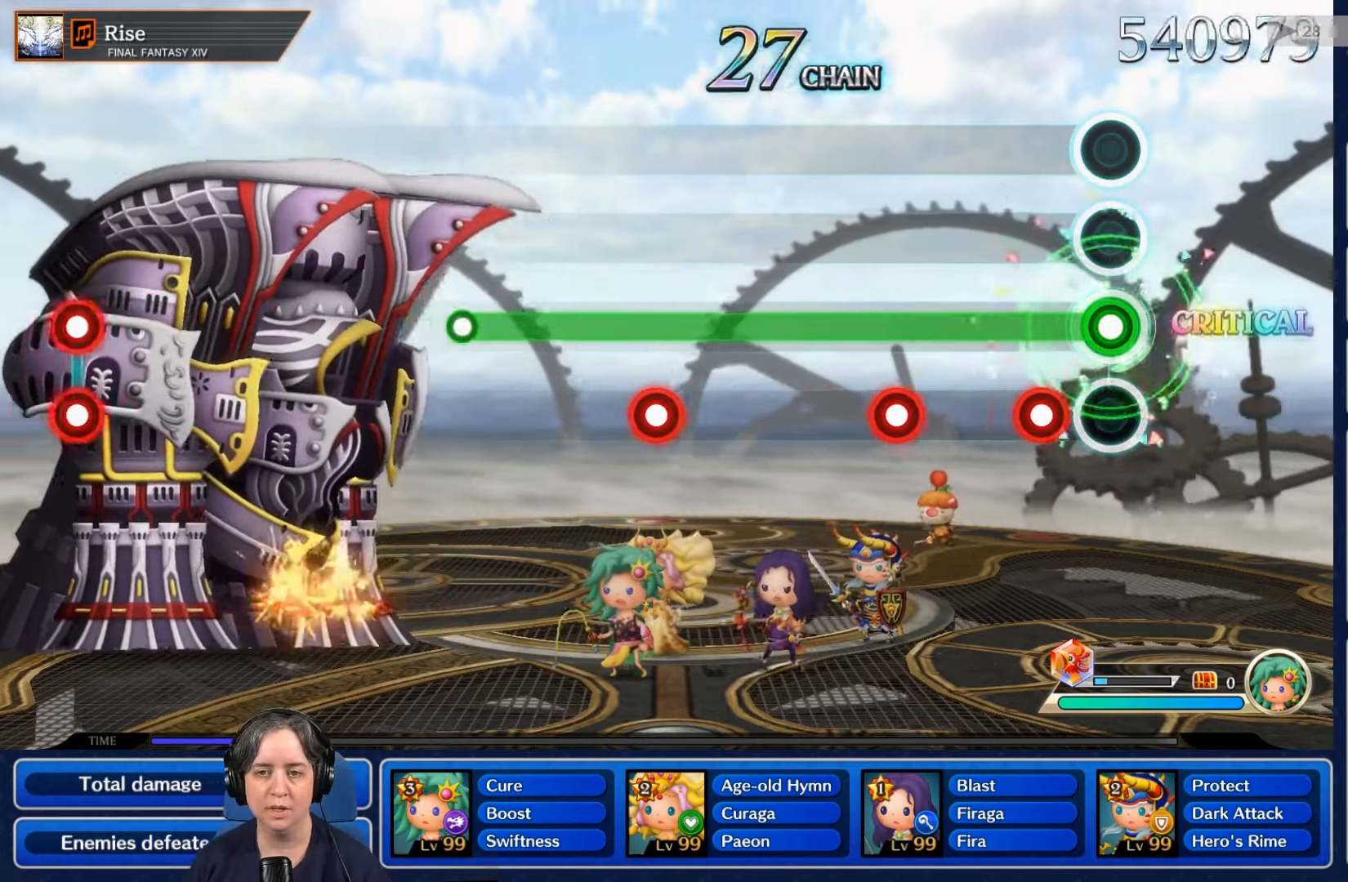
Gameplay with a controller (Nintendo layout); each line is a JSON object with the inputs held at the frame after it. "events" lists button and stick changes between this image and that frame as [ms after this image, input, new state], when the widget could be followed in between. Not read: L3 R3 SELECT START.
{"buttons": ["R2"], "left_stick": "center", "right_stick": "center", "events": [[100, "L2", "down"], [300, "L2", "up"]]}
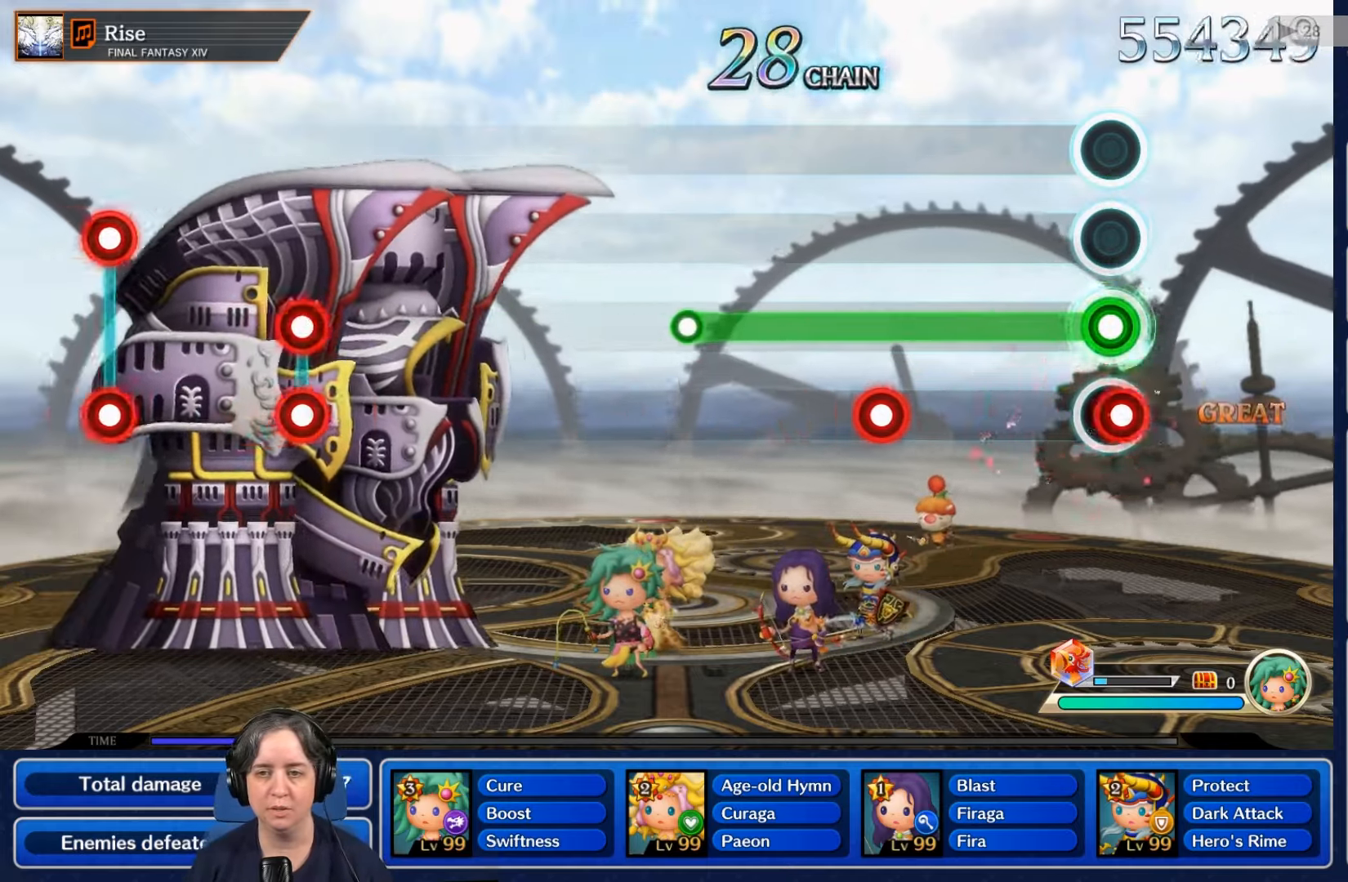
{"buttons": ["L2", "R2"], "left_stick": "center", "right_stick": "center", "events": [[34, "L2", "down"], [167, "L2", "up"], [467, "L2", "down"]]}
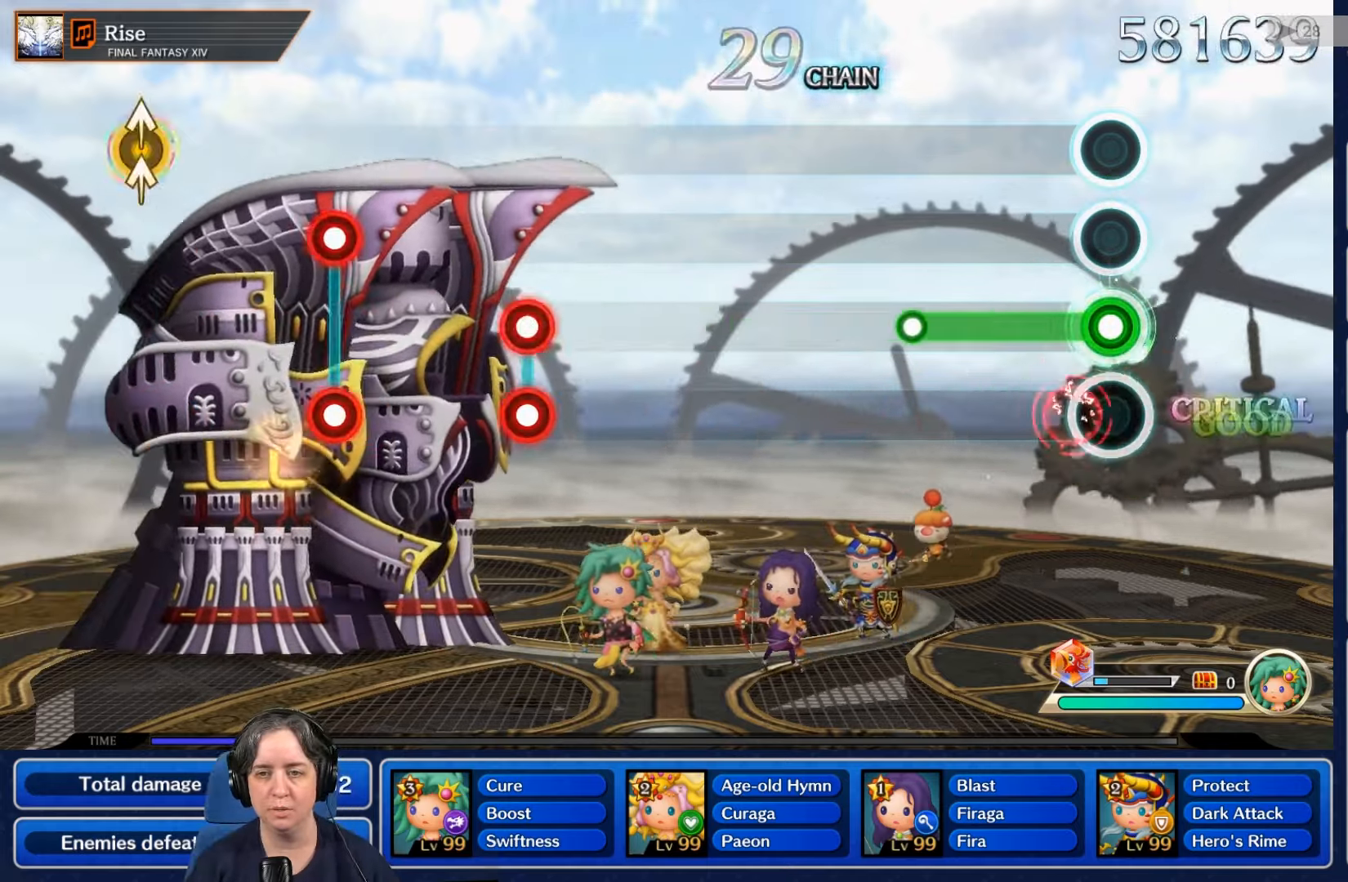
{"buttons": [], "left_stick": "center", "right_stick": "center", "events": [[100, "L2", "up"], [500, "R2", "up"]]}
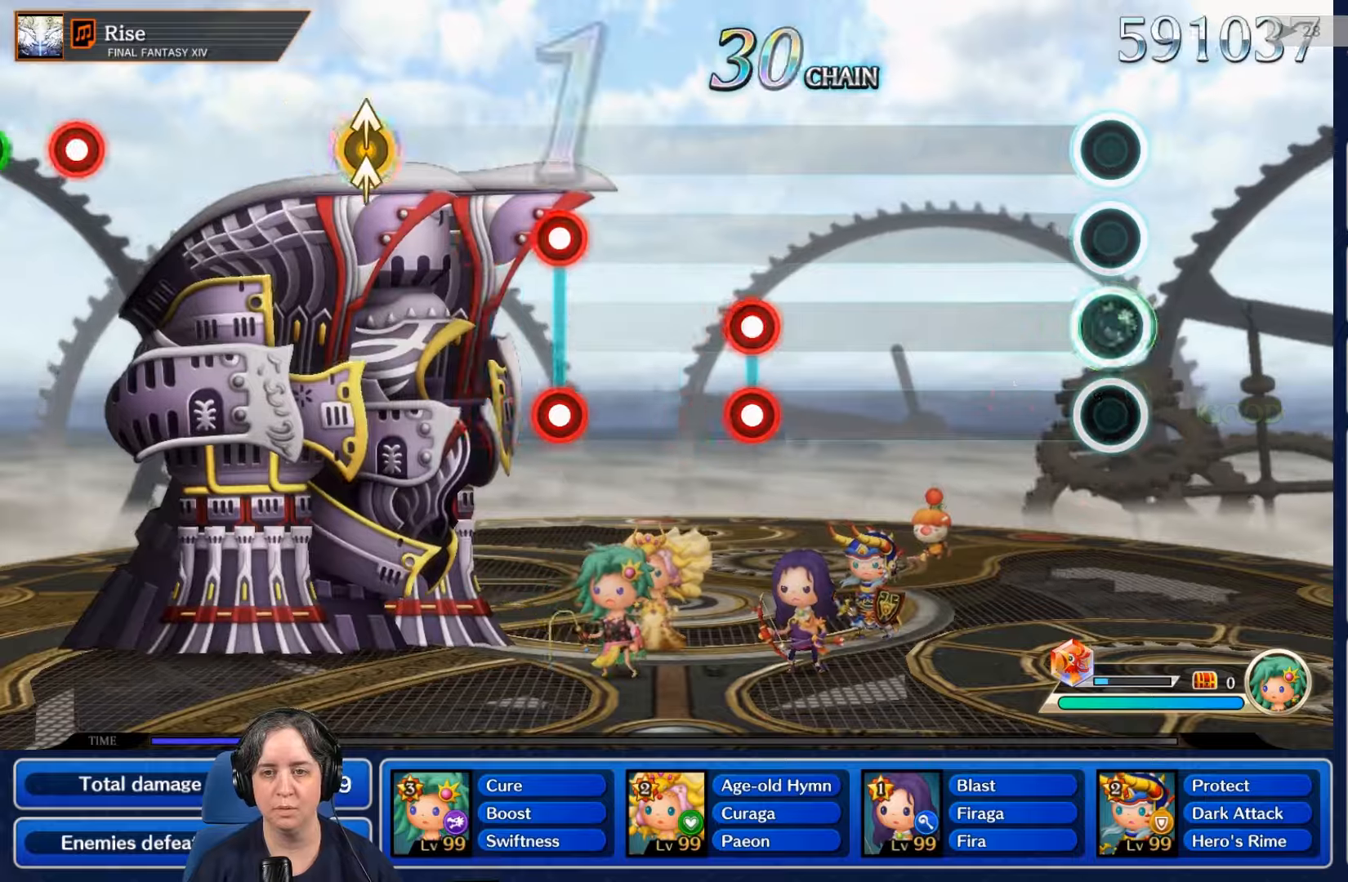
{"buttons": [], "left_stick": "center", "right_stick": "center", "events": []}
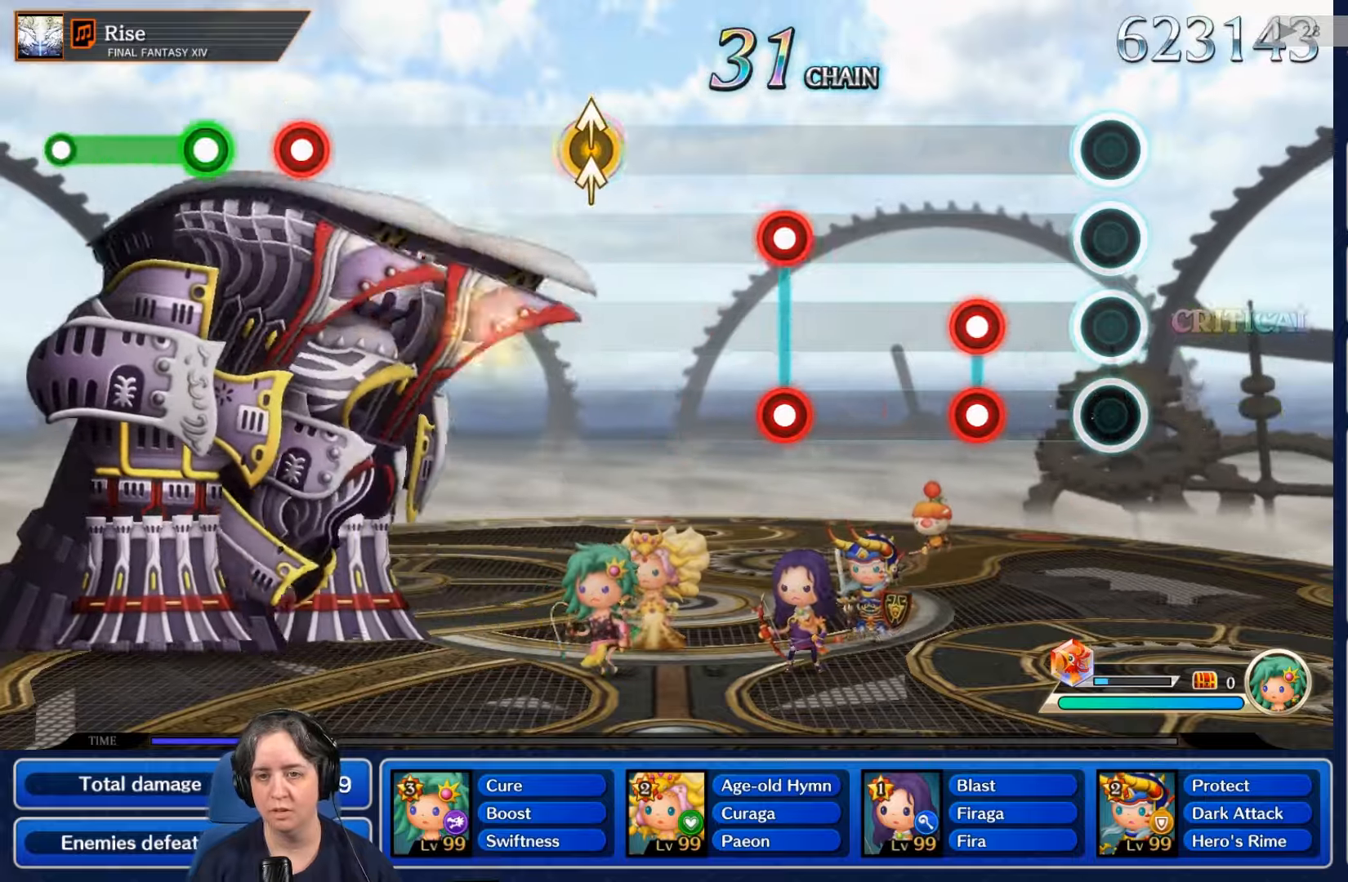
{"buttons": [], "left_stick": "center", "right_stick": "center", "events": [[366, "L2", "down"], [366, "R2", "down"], [500, "L2", "up"], [500, "R2", "up"]]}
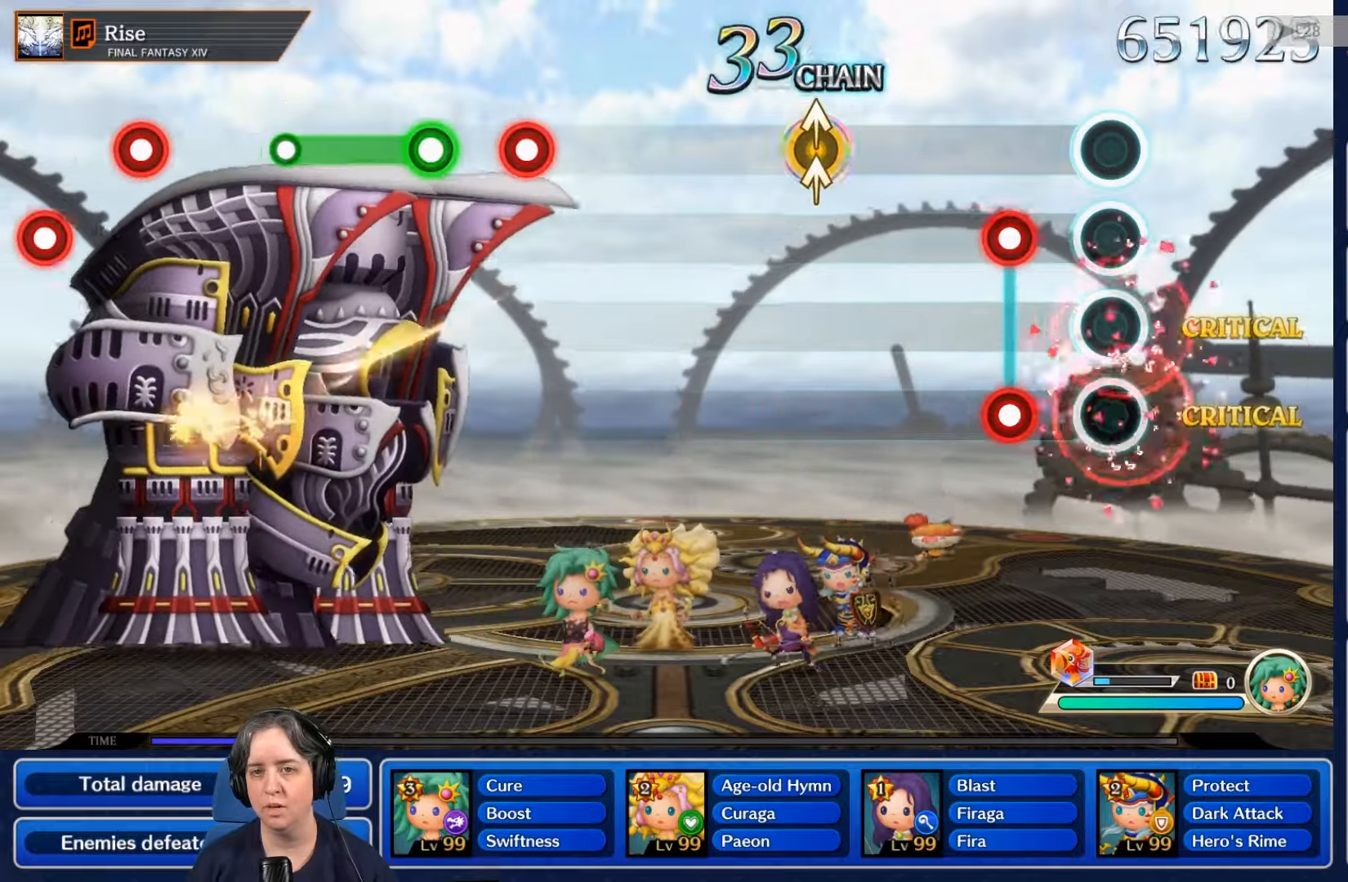
{"buttons": [], "left_stick": "center", "right_stick": "center", "events": [[266, "L2", "down"], [266, "R2", "down"], [400, "L2", "up"], [400, "R2", "up"]]}
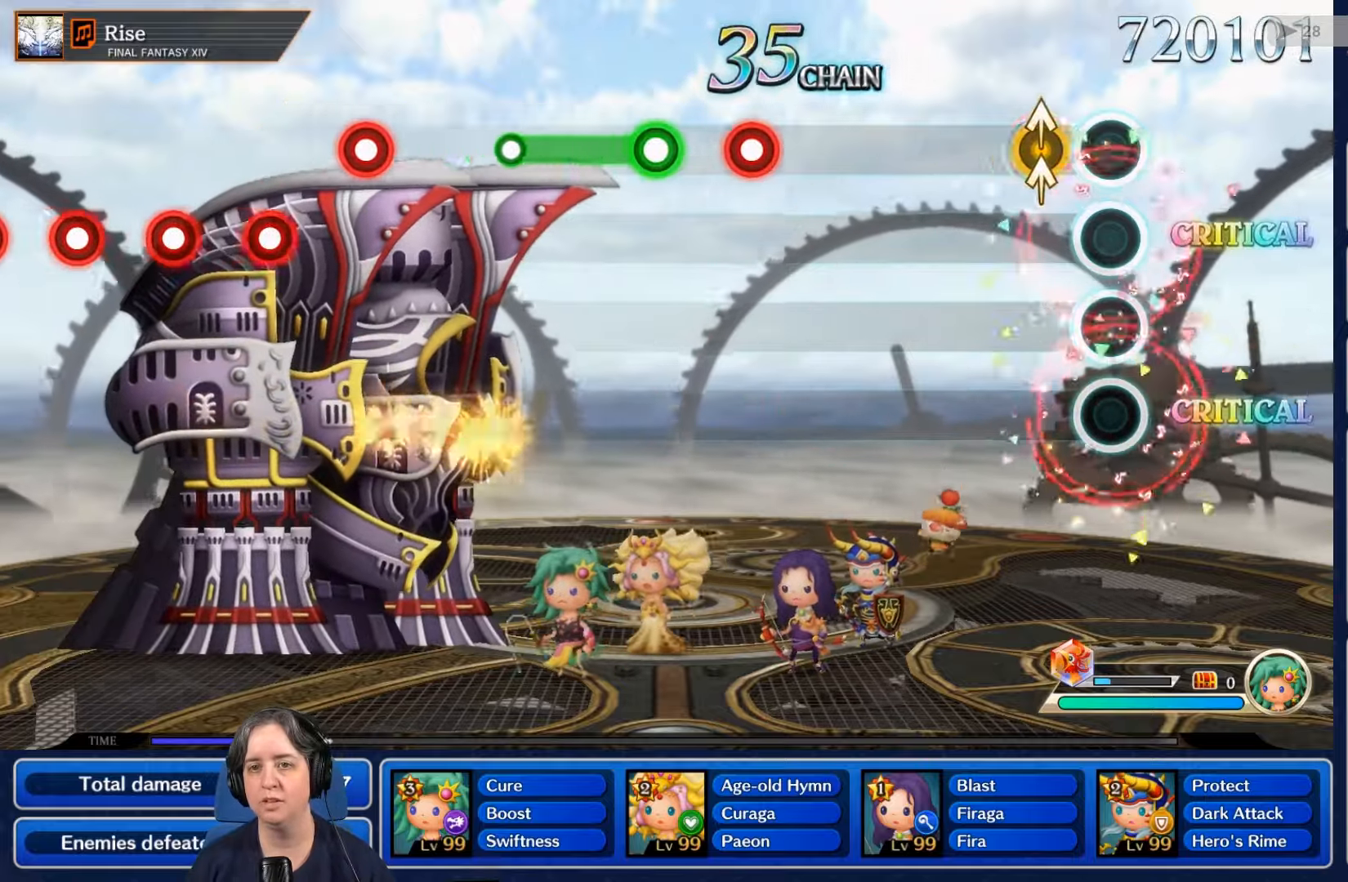
{"buttons": [], "left_stick": "center", "right_stick": "center", "events": [[233, "B", "down"], [266, "B", "up"]]}
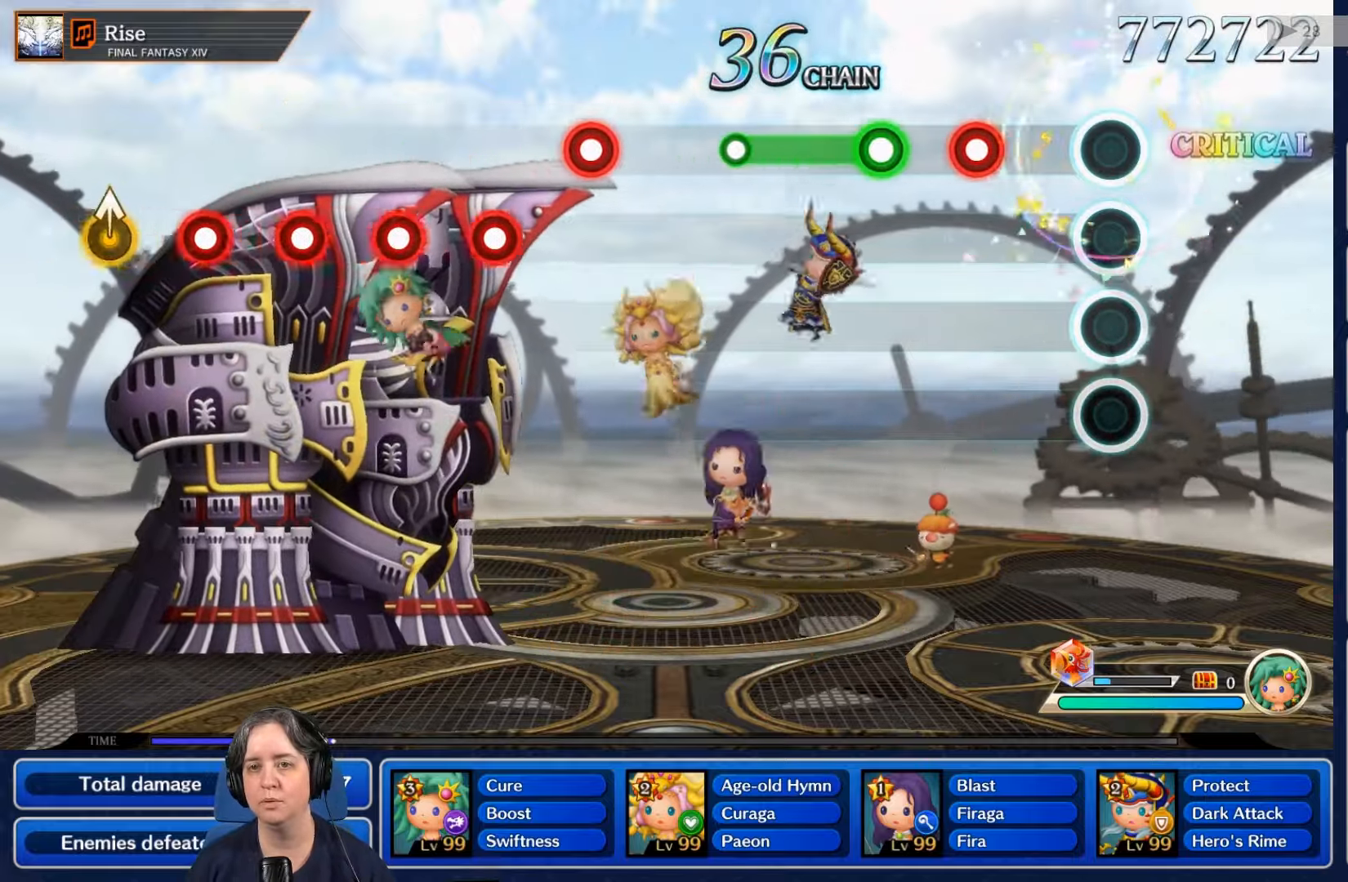
{"buttons": ["L2"], "left_stick": "center", "right_stick": "center", "events": [[300, "R2", "down"], [400, "R2", "up"], [466, "L2", "down"]]}
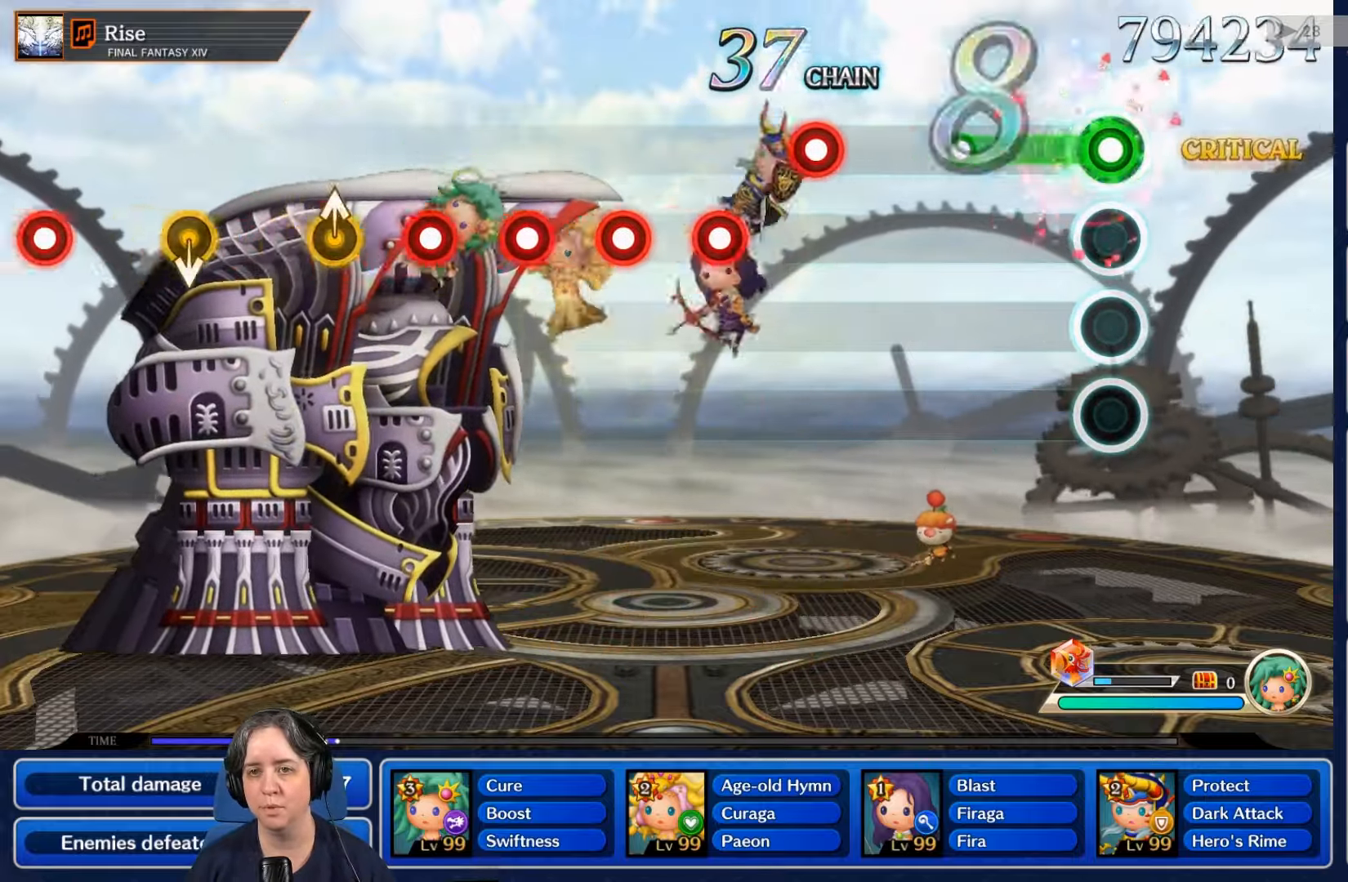
{"buttons": [], "left_stick": "center", "right_stick": "center", "events": [[433, "L2", "up"]]}
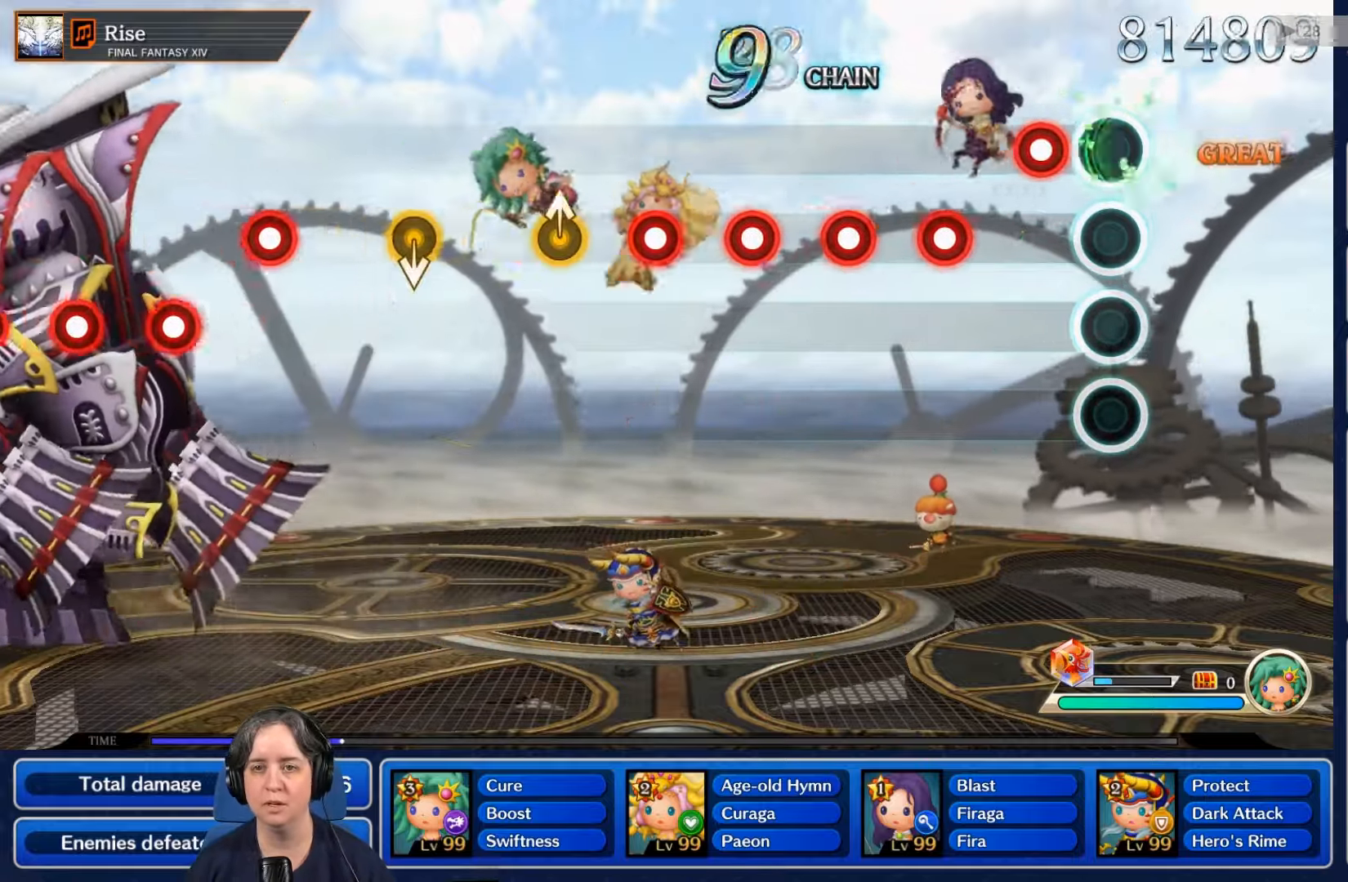
{"buttons": ["L2"], "left_stick": "center", "right_stick": "center", "events": [[133, "R2", "down"], [300, "R2", "up"], [400, "L2", "down"]]}
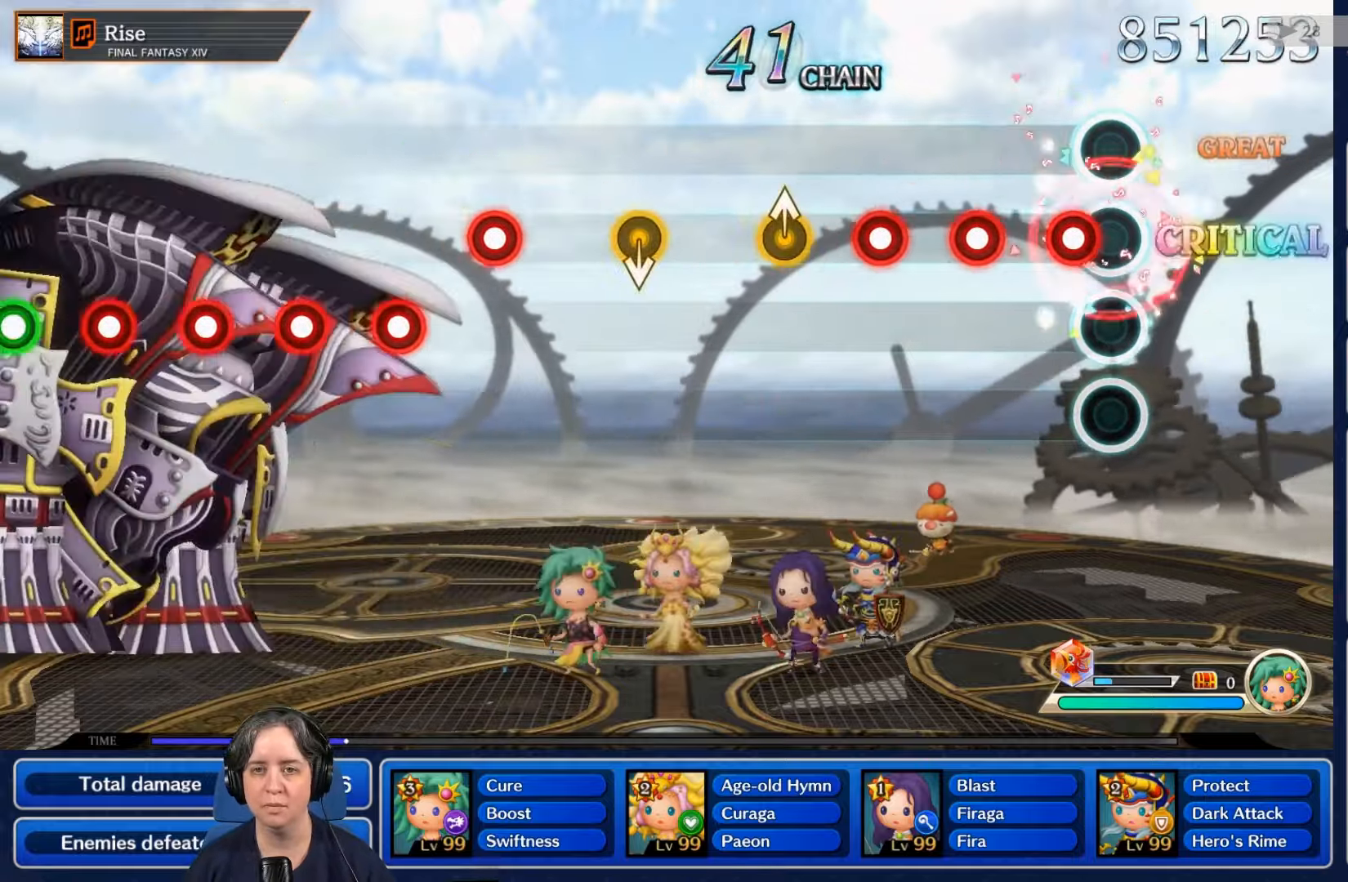
{"buttons": [], "left_stick": "center", "right_stick": "center", "events": [[66, "L2", "up"], [100, "R2", "down"], [233, "R2", "up"], [333, "L2", "down"], [500, "L2", "up"]]}
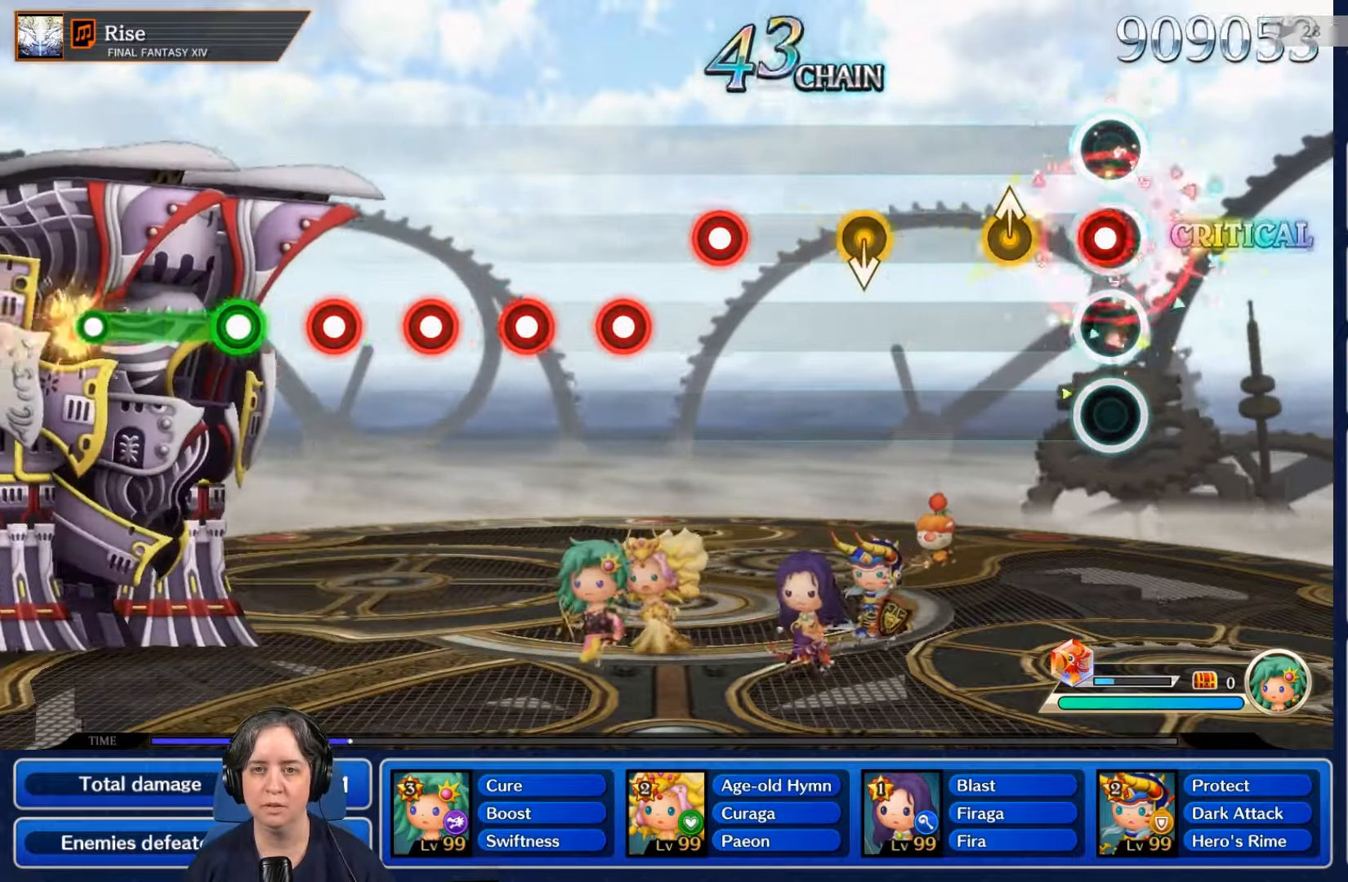
{"buttons": [], "left_stick": "center", "right_stick": "center"}
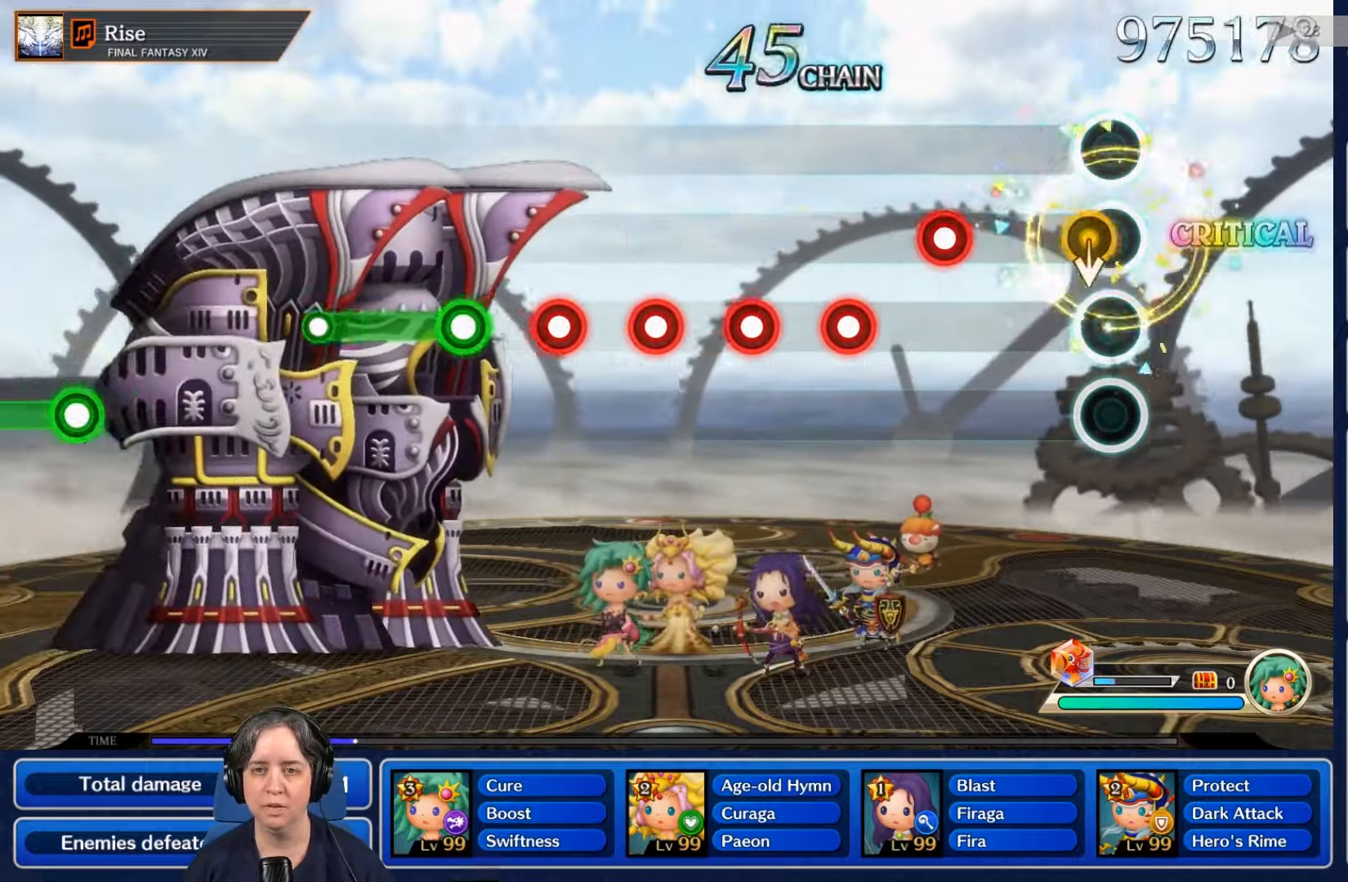
{"buttons": [], "left_stick": "center", "right_stick": "center", "events": [[333, "R2", "down"], [500, "R2", "up"]]}
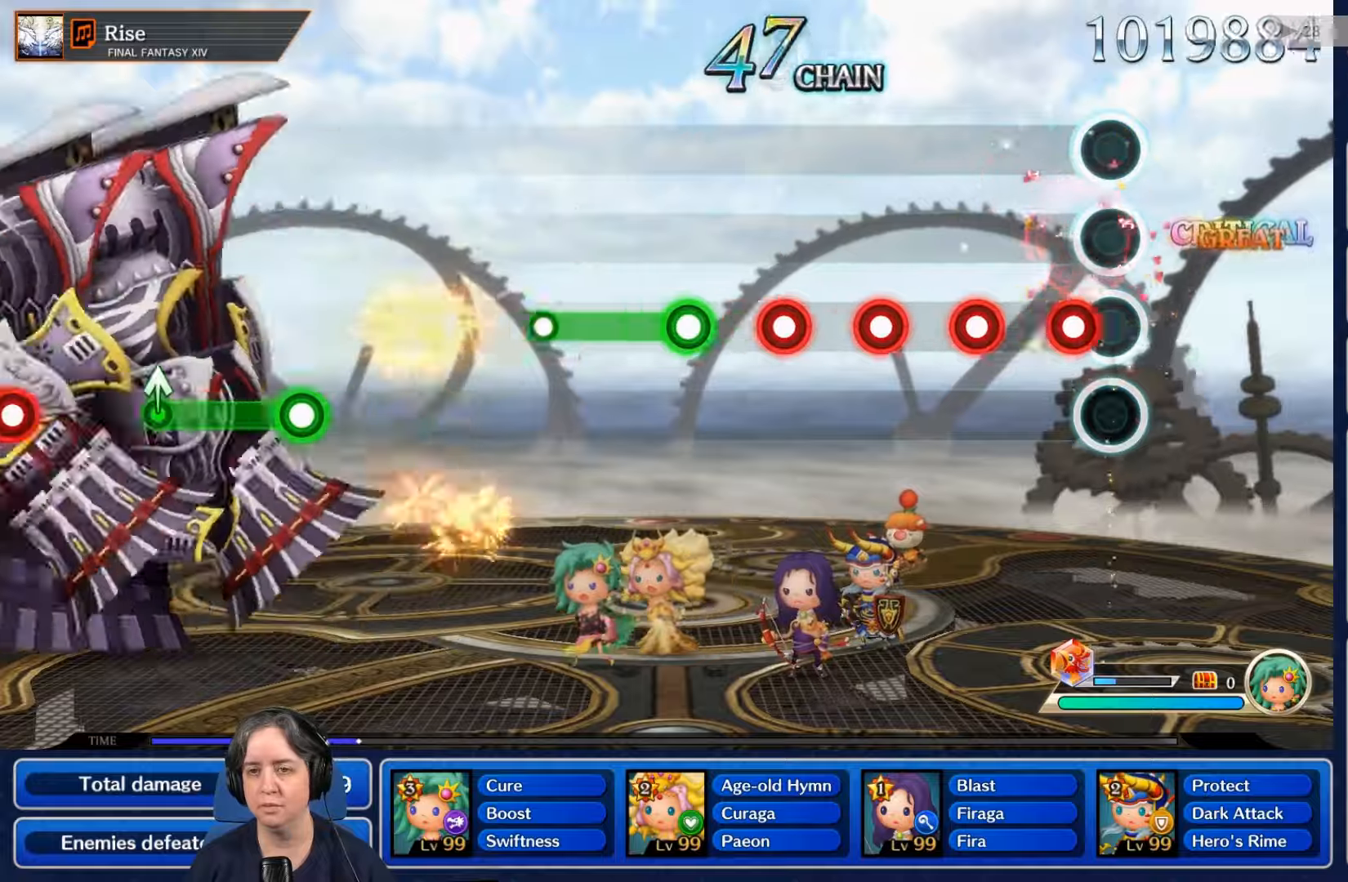
{"buttons": [], "left_stick": "center", "right_stick": "center", "events": [[100, "L2", "down"], [233, "L2", "up"], [300, "R2", "down"], [433, "R2", "up"]]}
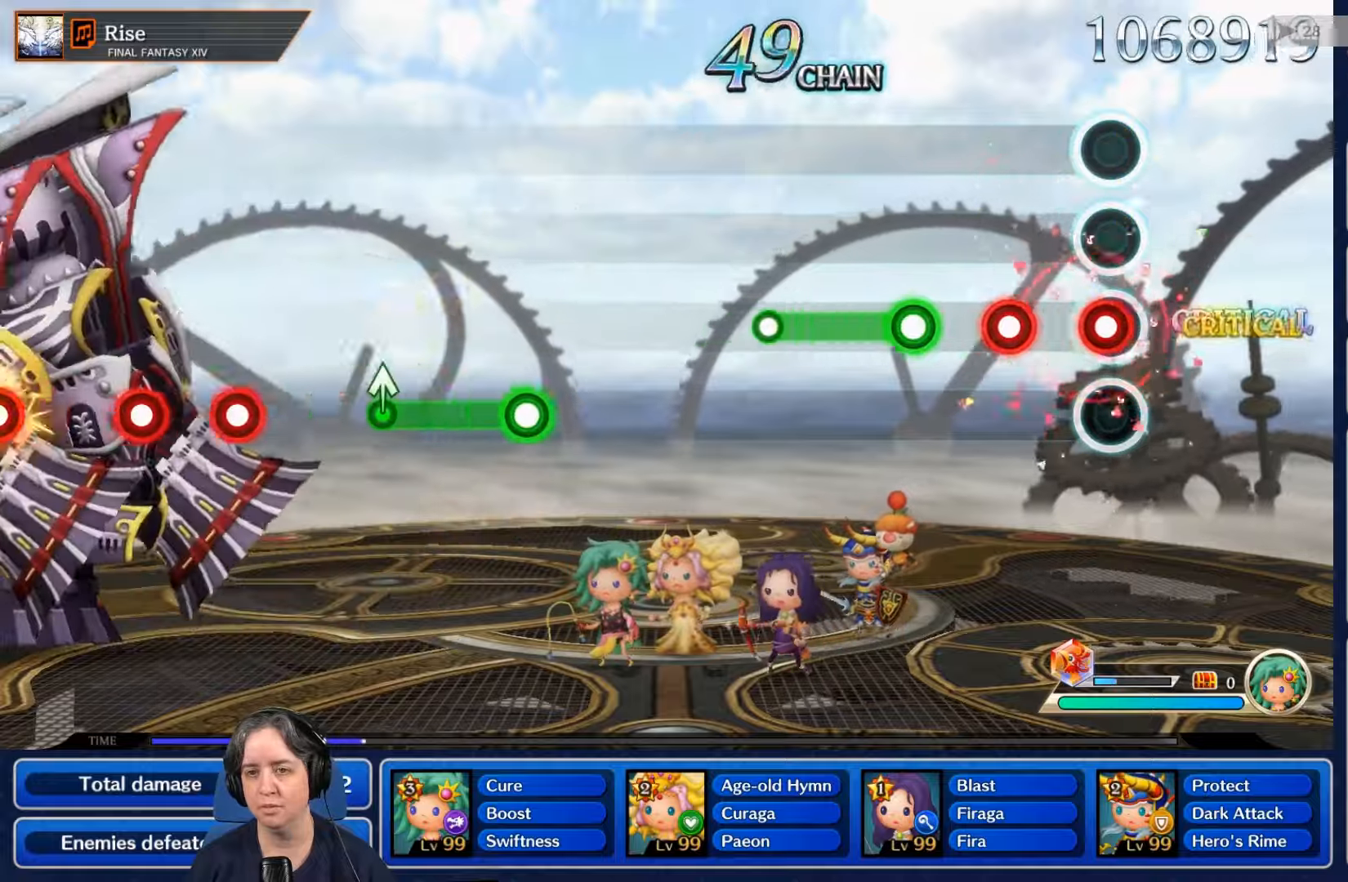
{"buttons": ["R2"], "left_stick": "center", "right_stick": "center", "events": [[33, "L2", "down"], [200, "L2", "up"], [233, "R2", "down"], [333, "R2", "up"], [467, "R2", "down"]]}
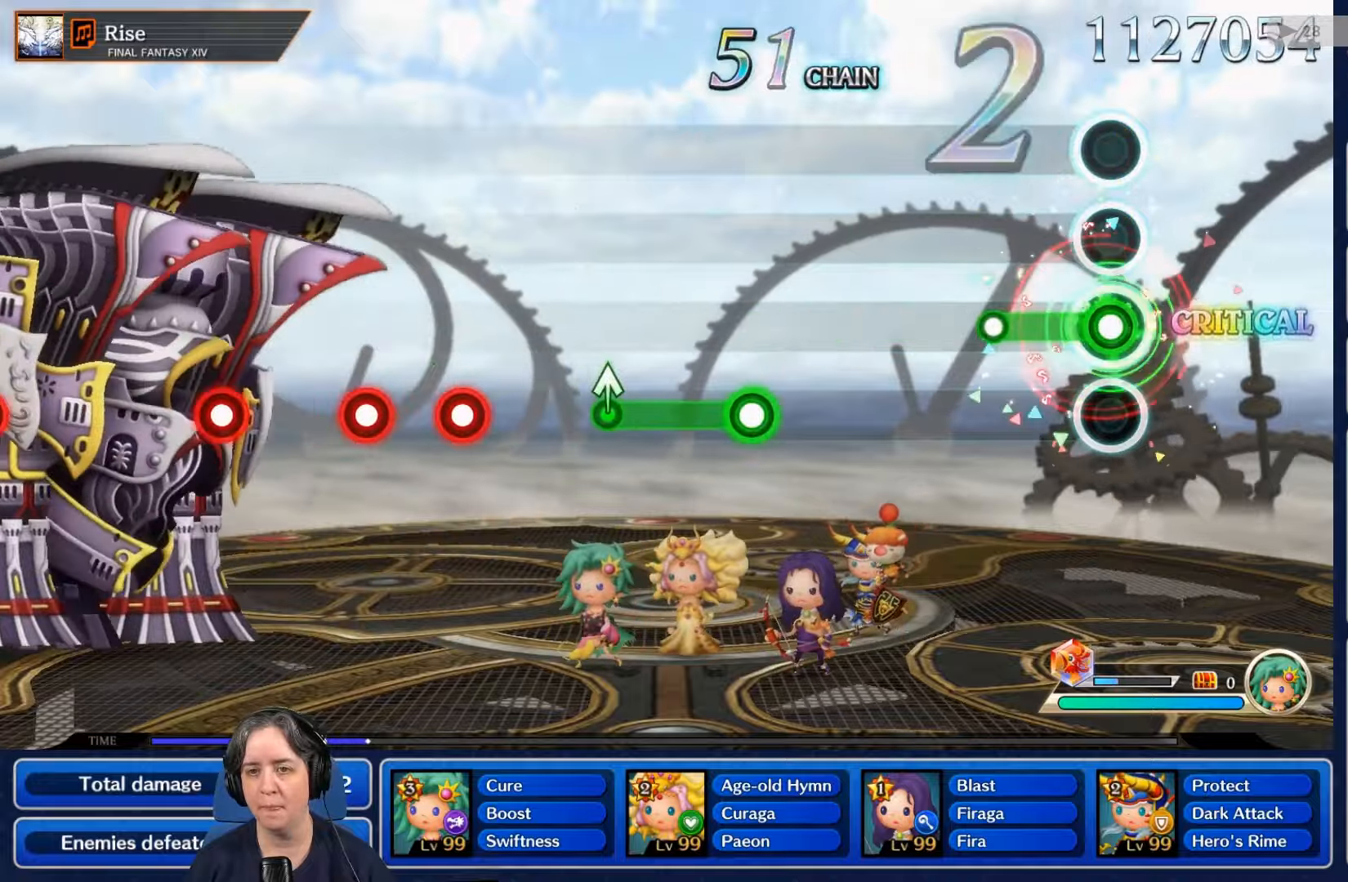
{"buttons": [], "left_stick": "center", "right_stick": "center", "events": [[333, "R2", "up"]]}
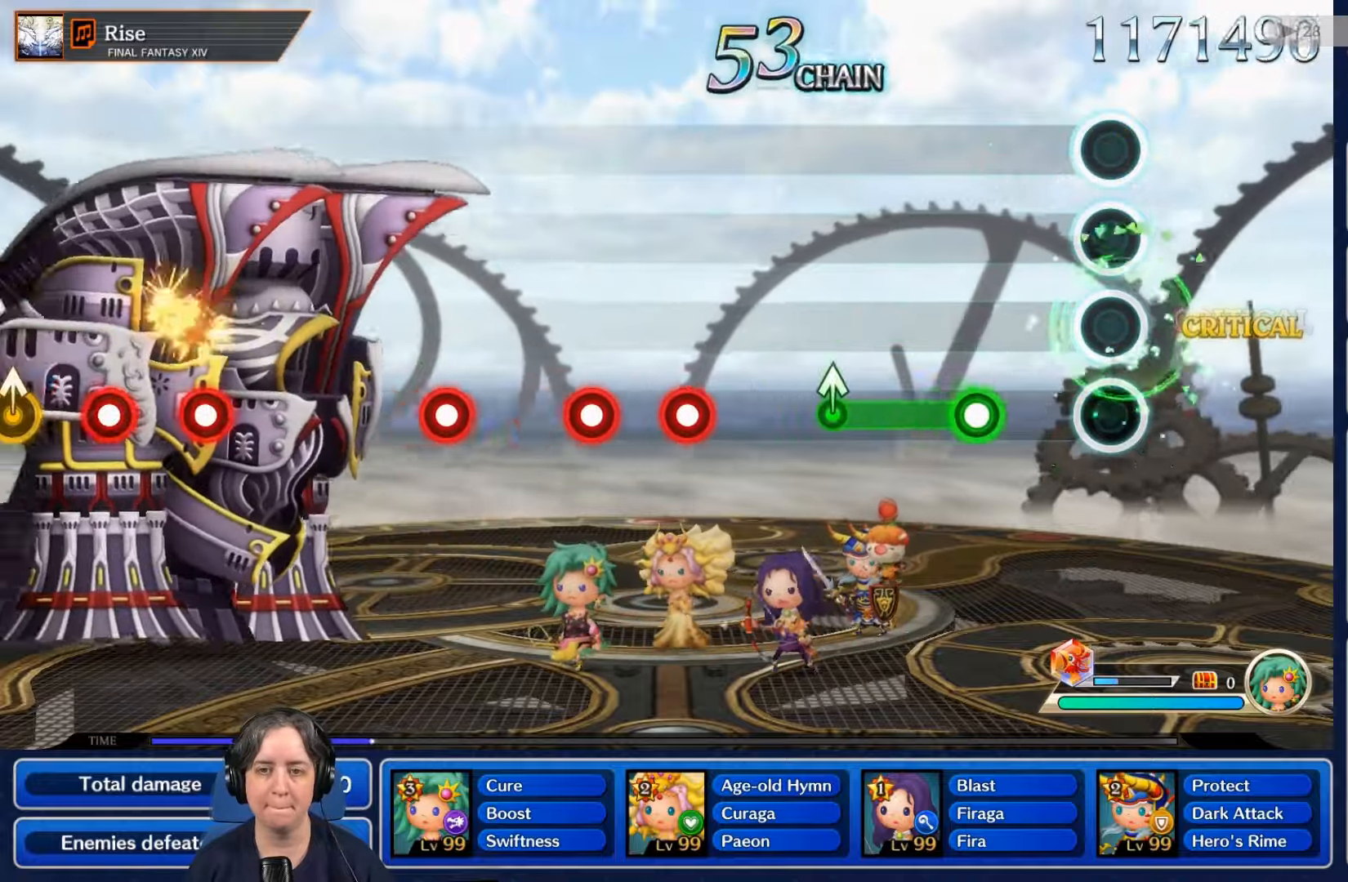
{"buttons": ["R2"], "left_stick": "center", "right_stick": "center", "events": [[300, "R2", "down"]]}
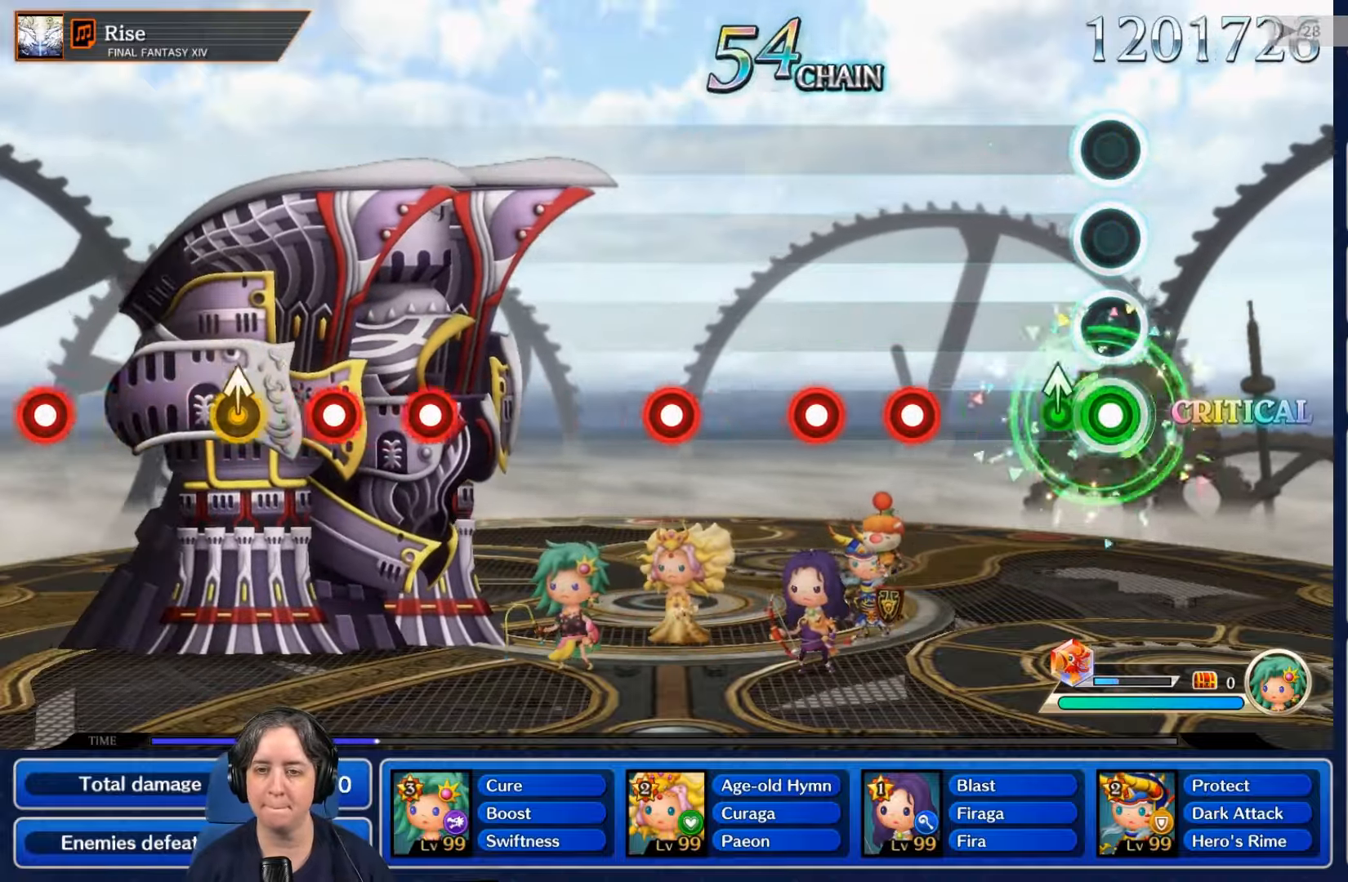
{"buttons": ["R2"], "left_stick": "center", "right_stick": "center", "events": [[200, "R2", "up"], [467, "R2", "down"]]}
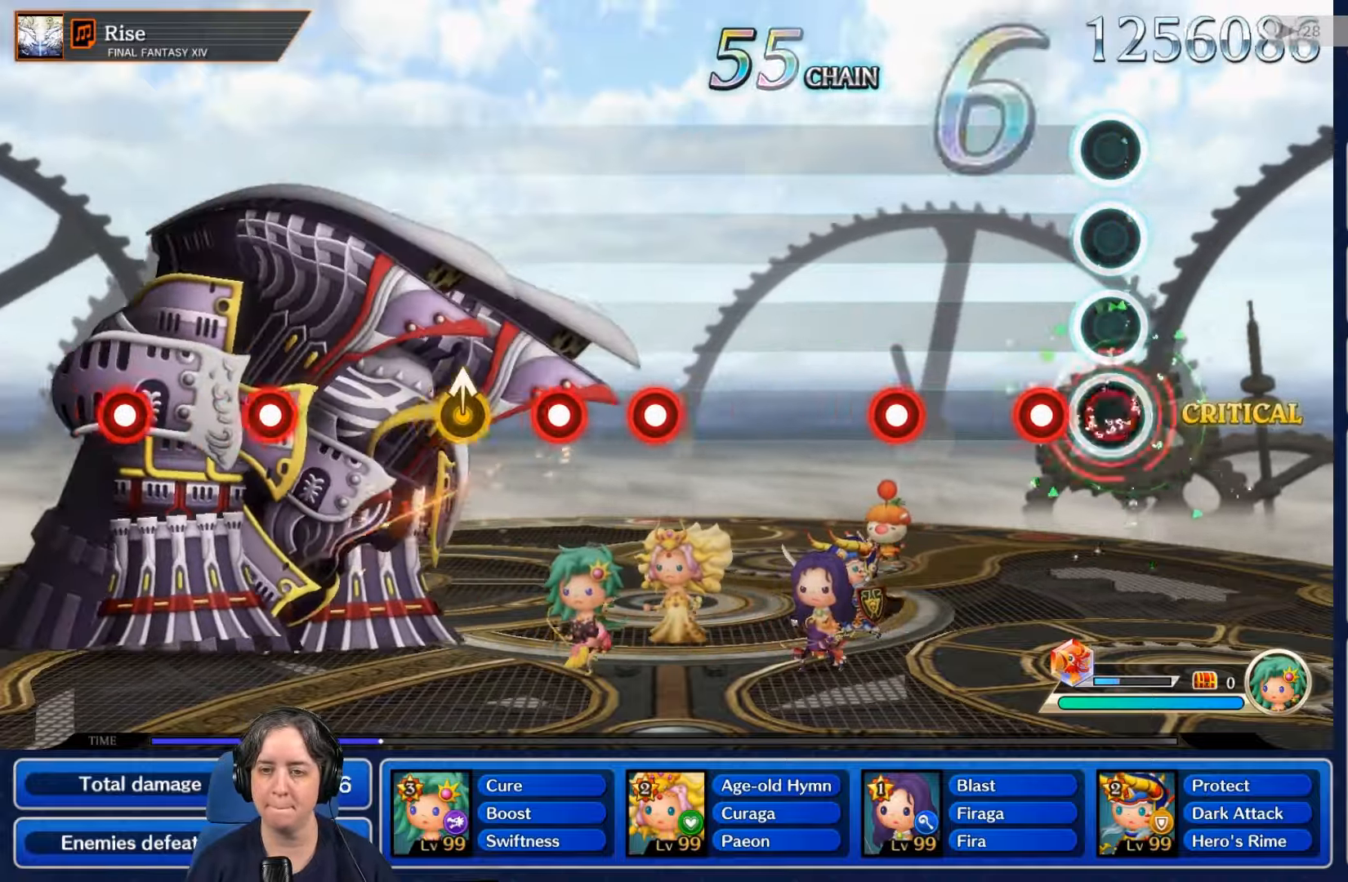
{"buttons": ["R2"], "left_stick": "center", "right_stick": "center", "events": [[100, "L2", "down"], [100, "R2", "up"], [233, "L2", "up"], [467, "R2", "down"]]}
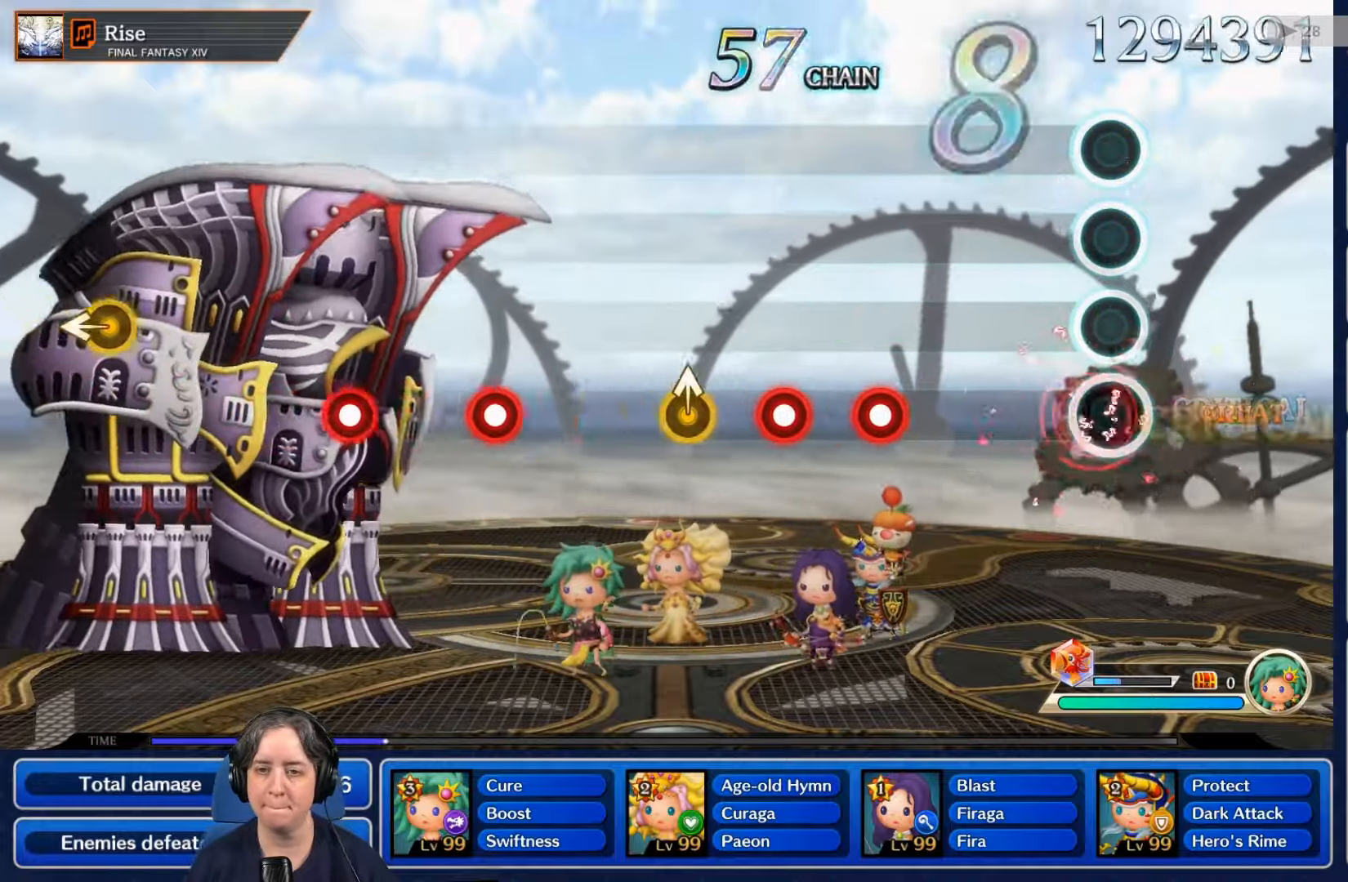
{"buttons": ["R2"], "left_stick": "center", "right_stick": "center", "events": [[100, "R2", "up"], [500, "R2", "down"]]}
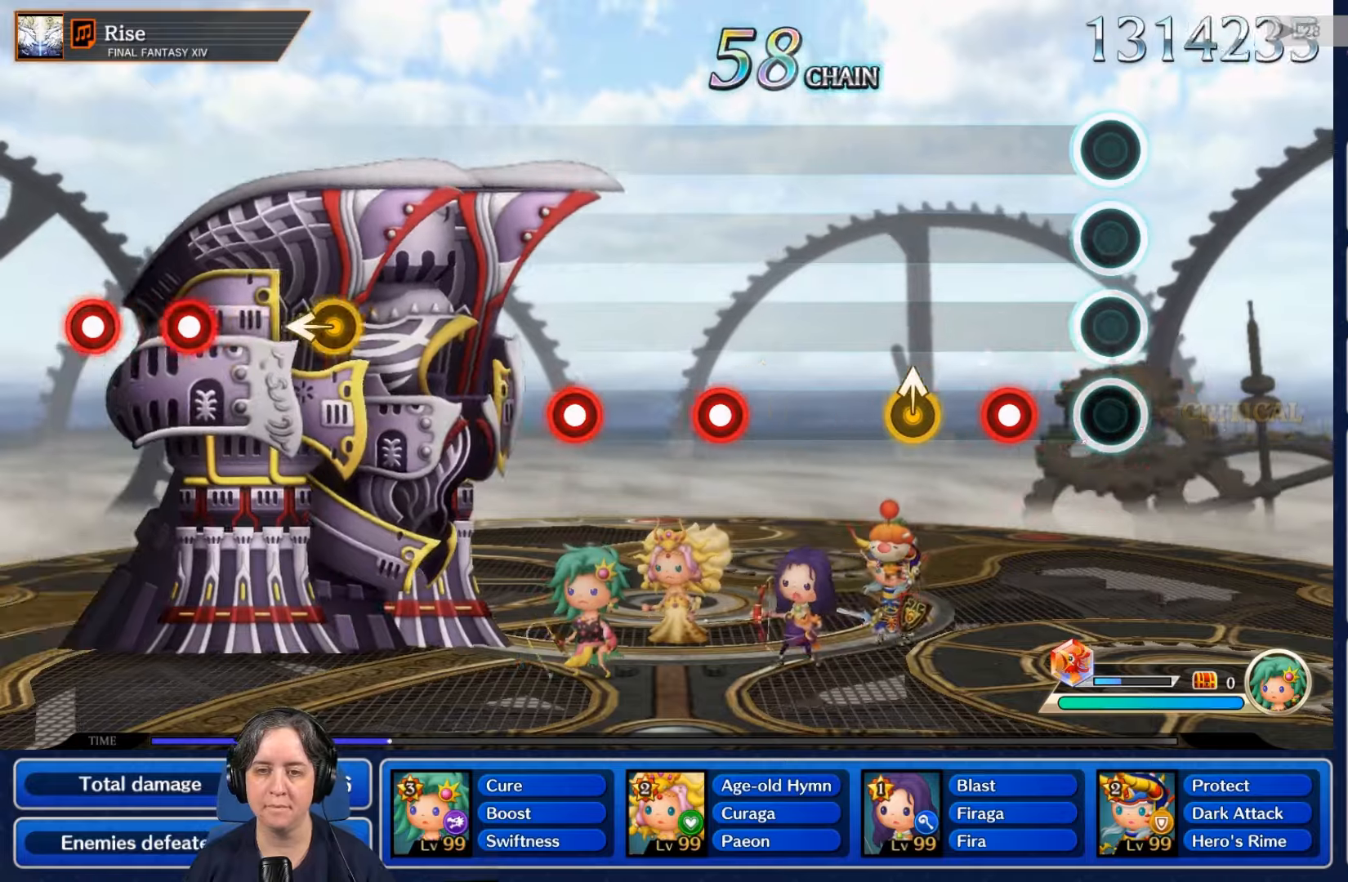
{"buttons": ["B"], "left_stick": "center", "right_stick": "up", "events": [[134, "R2", "up"], [267, "L2", "down"], [400, "L2", "up"], [467, "right_stick", "up"], [500, "B", "down"]]}
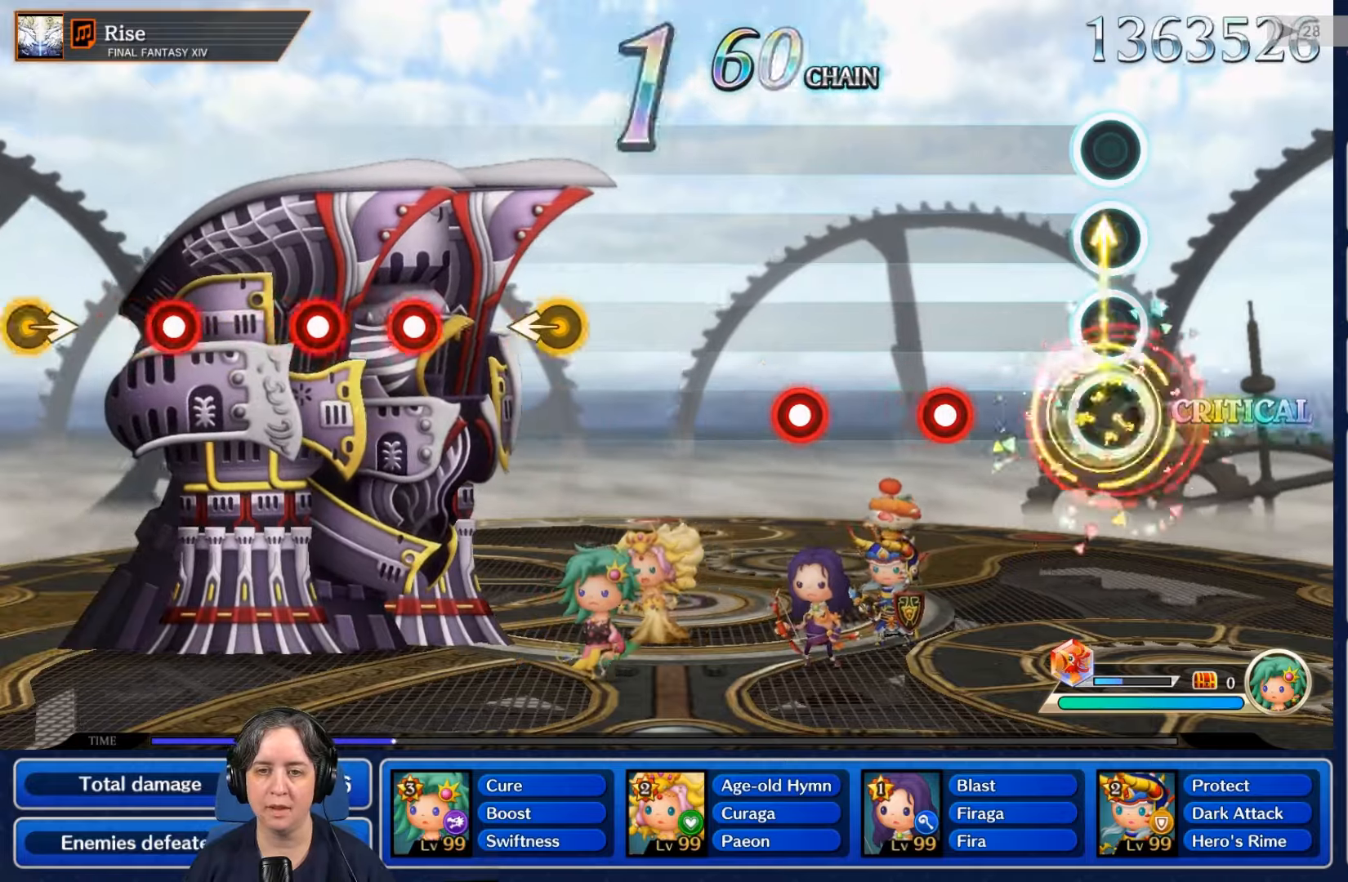
{"buttons": [], "left_stick": "center", "right_stick": "center", "events": [[34, "B", "up"], [34, "right_stick", "center"], [334, "R2", "down"], [500, "R2", "up"]]}
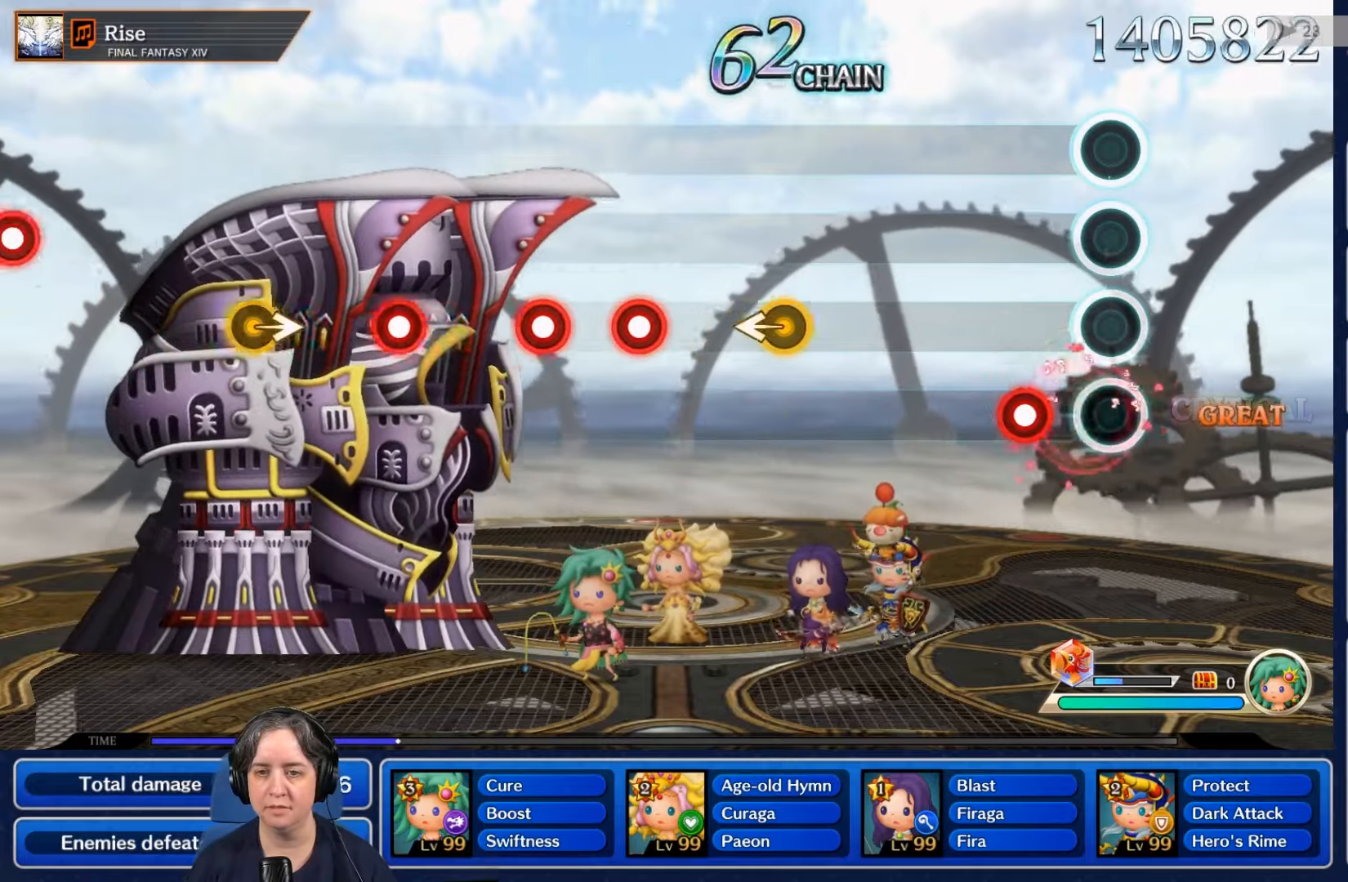
{"buttons": [], "left_stick": "center", "right_stick": "center", "events": [[234, "L2", "down"], [367, "L2", "up"]]}
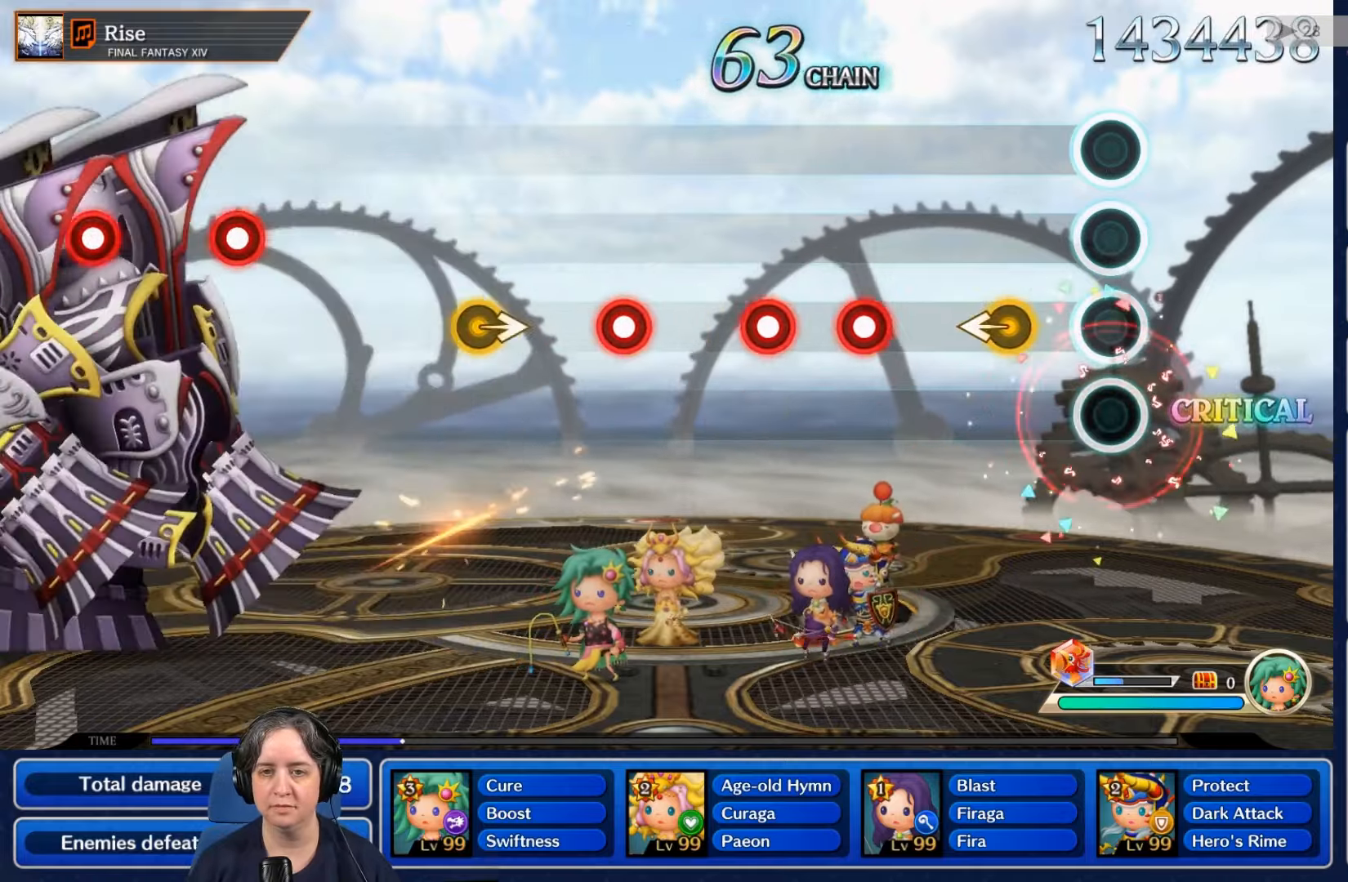
{"buttons": ["R2"], "left_stick": "center", "right_stick": "center", "events": [[467, "R2", "down"]]}
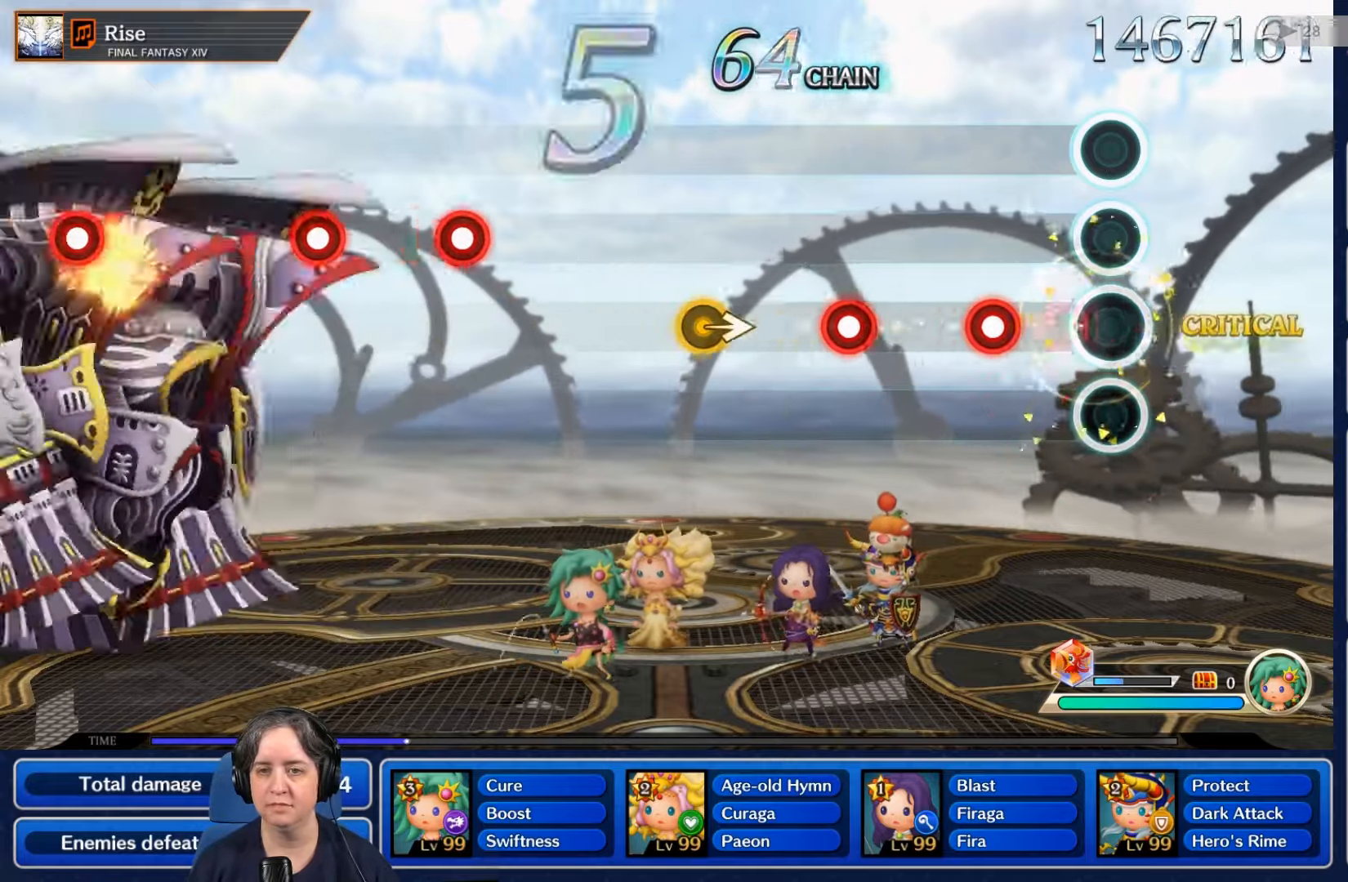
{"buttons": [], "left_stick": "center", "right_stick": "center", "events": [[100, "R2", "up"], [234, "L2", "down"], [400, "L2", "up"]]}
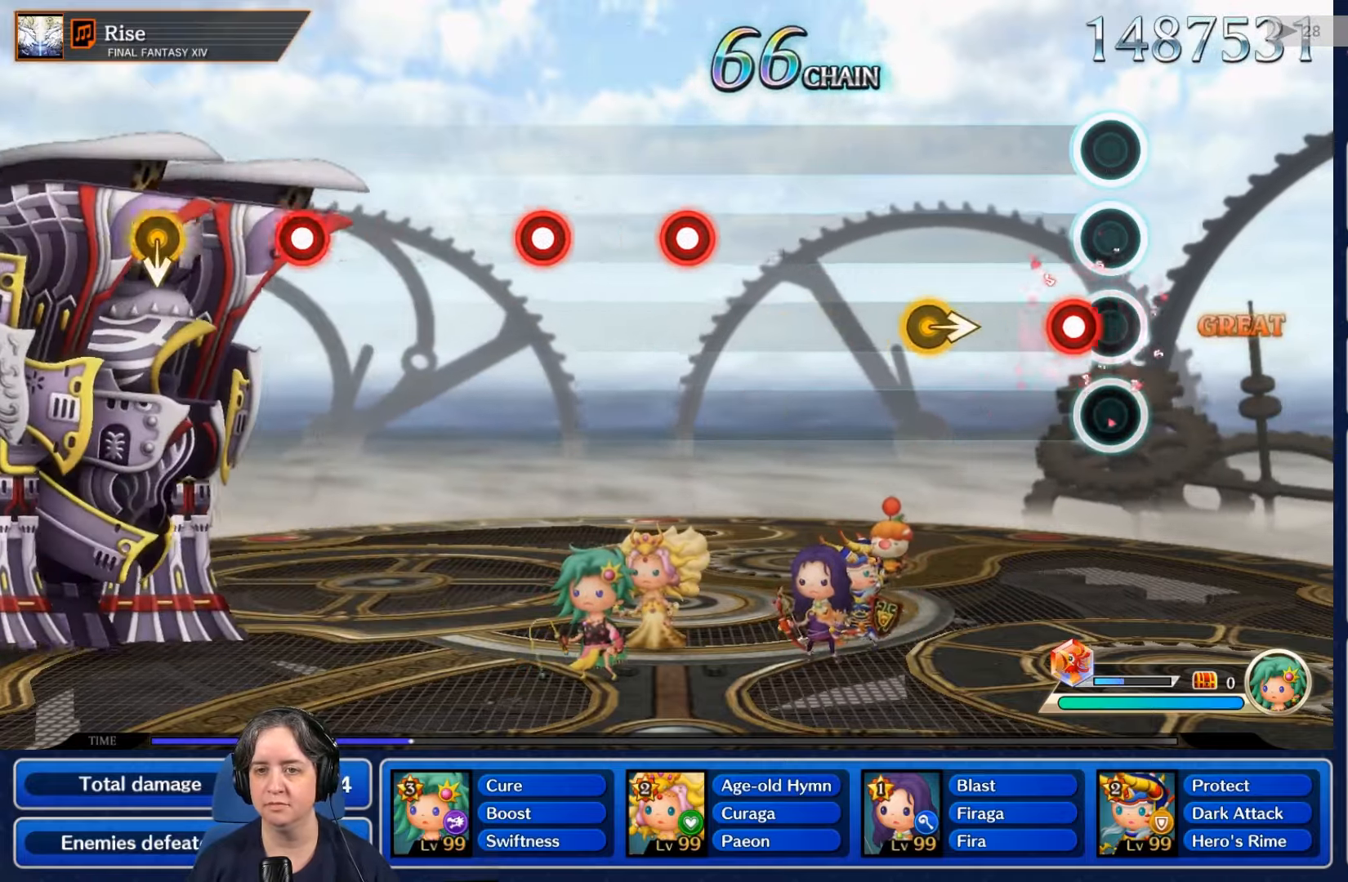
{"buttons": [], "left_stick": "center", "right_stick": "center", "events": [[134, "R2", "down"], [234, "R2", "up"]]}
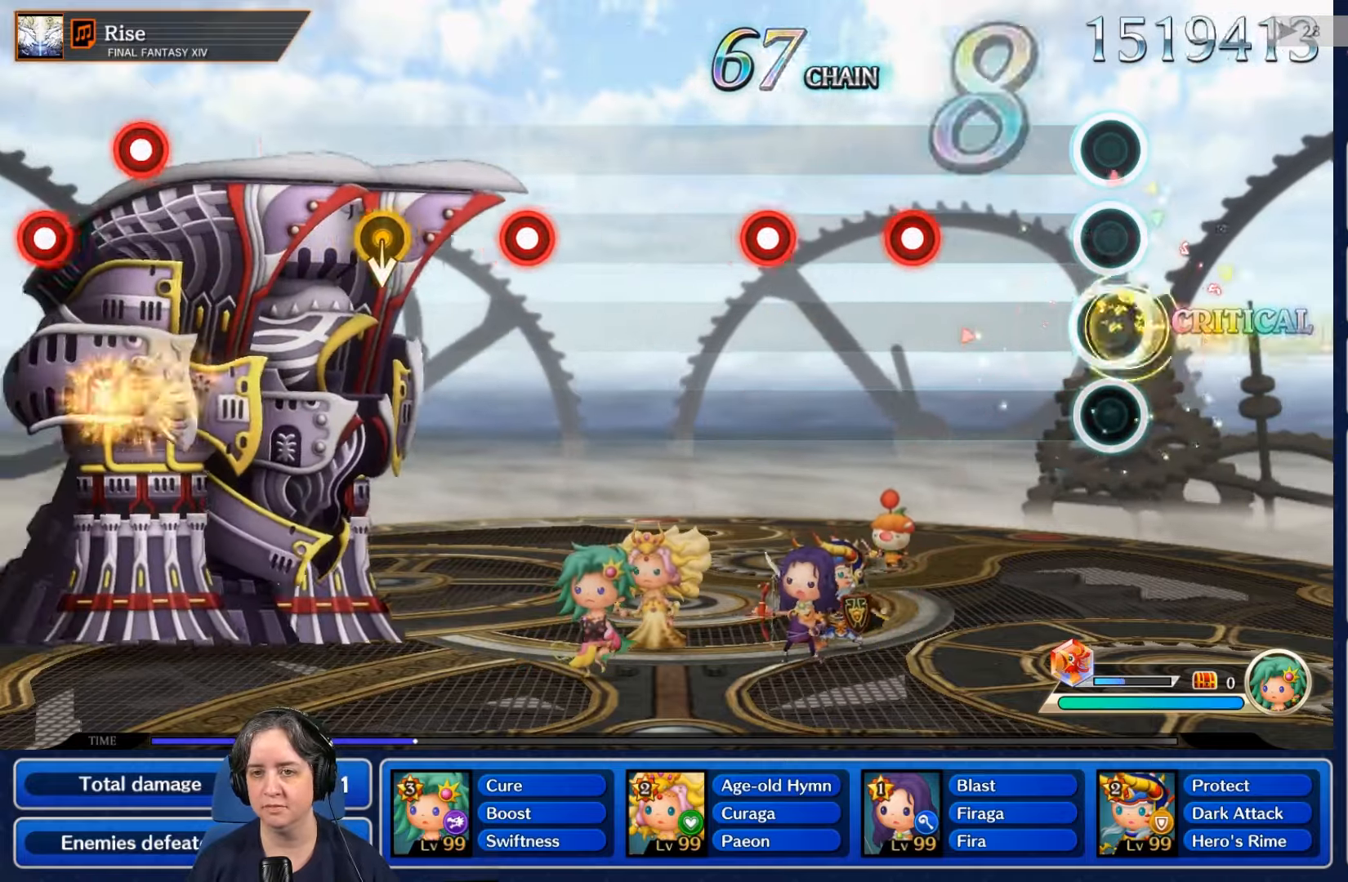
{"buttons": ["R2"], "left_stick": "center", "right_stick": "center", "events": [[400, "R2", "down"]]}
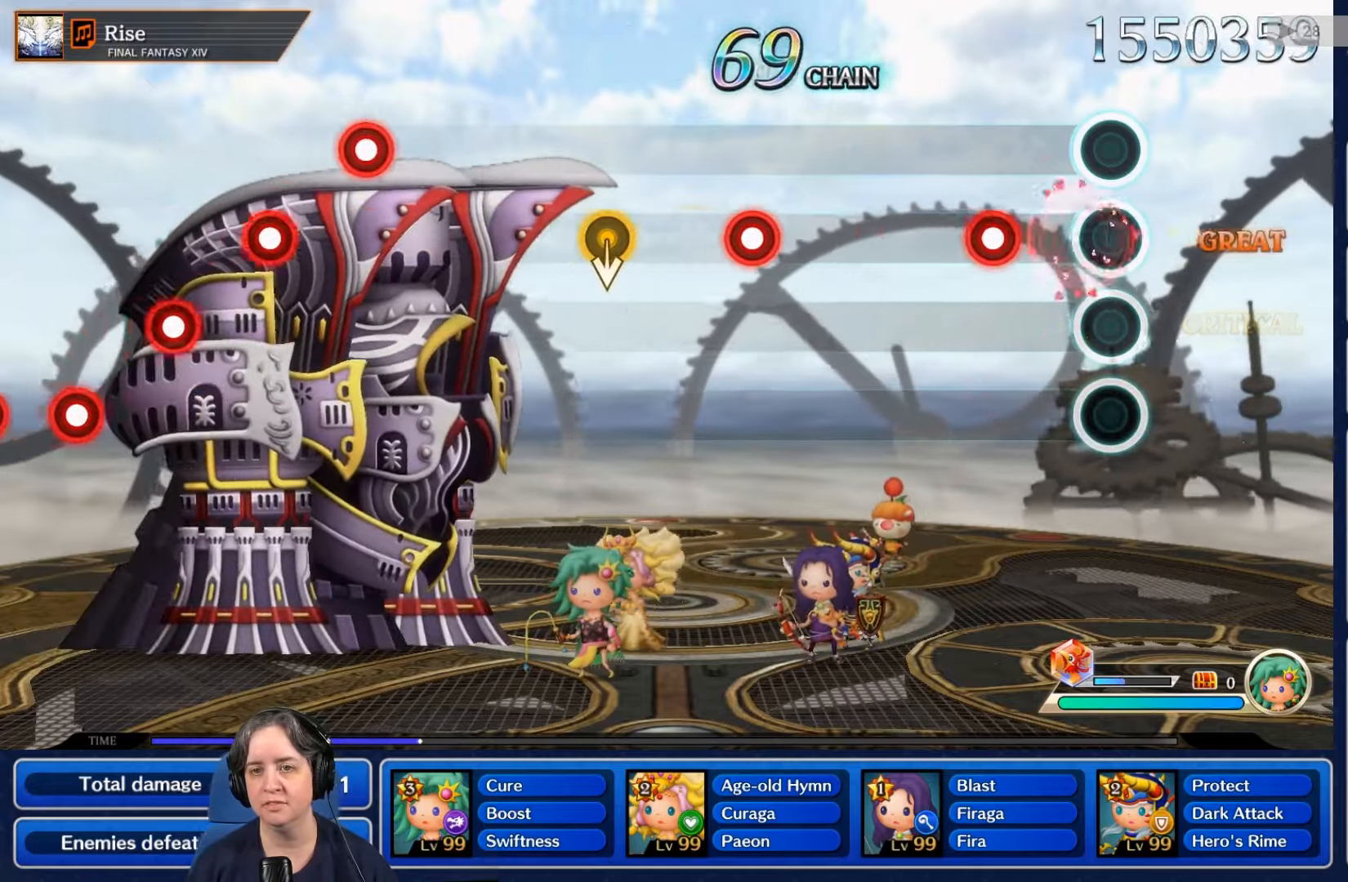
{"buttons": [], "left_stick": "center", "right_stick": "center", "events": [[34, "R2", "up"], [300, "L2", "down"], [467, "L2", "up"]]}